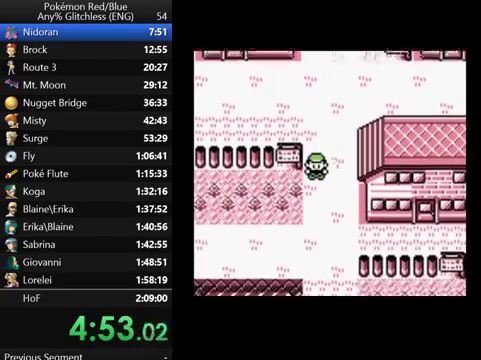
Gameplay with a controller (Nintendo layout); each line is a JSON object with the inputs held at the frame after it. "events" lists button and stick changes between this image and that frame as [ms after this image, input, new state], when the widget could be followed in between. Not read: DPAD_UP L3 R3.
{"buttons": ["DPAD_RIGHT"], "events": [[367, "DPAD_RIGHT", "down"]]}
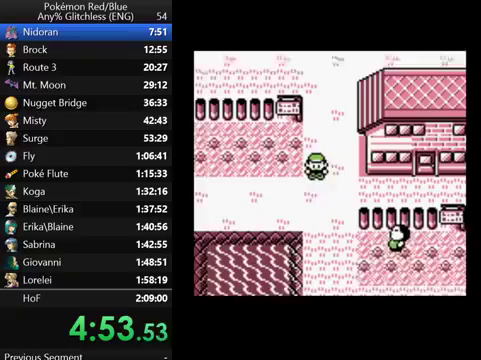
{"buttons": ["DPAD_RIGHT"], "events": []}
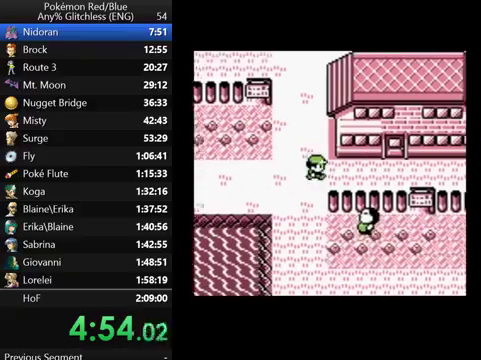
{"buttons": ["DPAD_RIGHT"], "events": []}
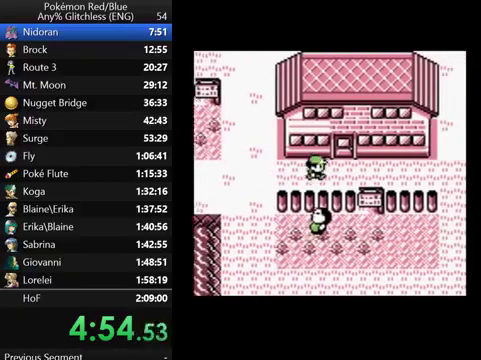
{"buttons": [], "events": [[300, "DPAD_RIGHT", "up"]]}
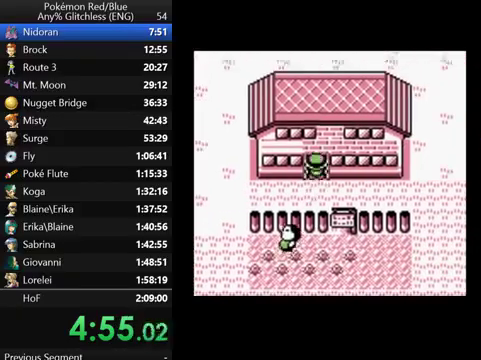
{"buttons": [], "events": []}
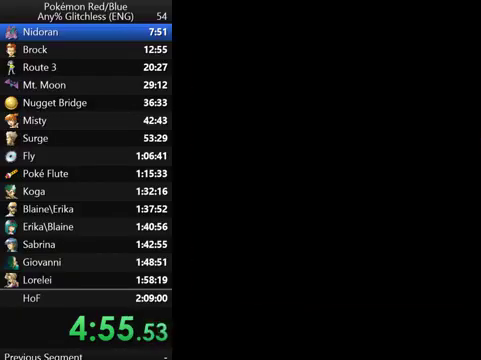
{"buttons": [], "events": []}
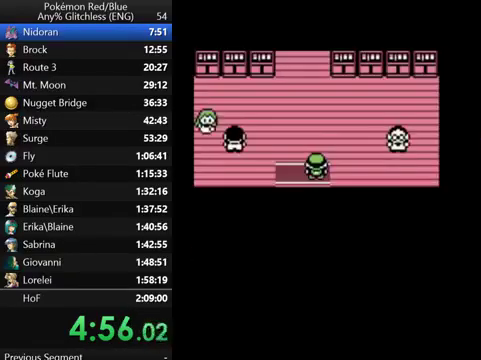
{"buttons": [], "events": []}
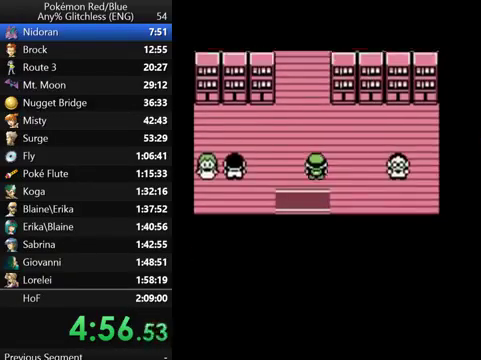
{"buttons": [], "events": []}
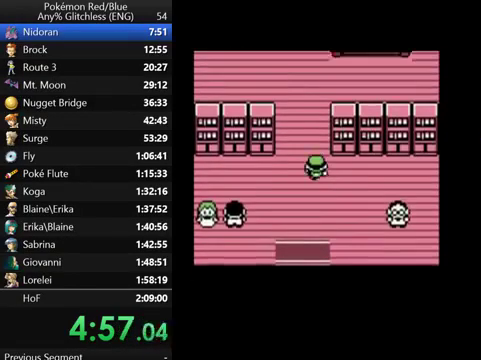
{"buttons": ["DPAD_LEFT"], "events": [[333, "DPAD_LEFT", "down"]]}
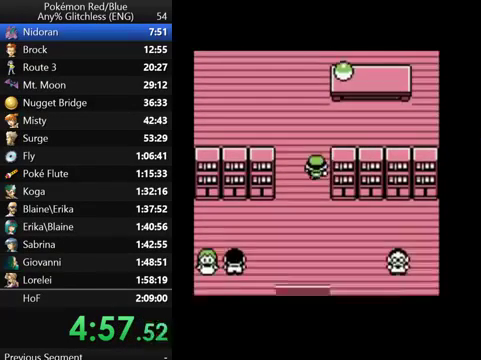
{"buttons": [], "events": [[167, "DPAD_LEFT", "up"]]}
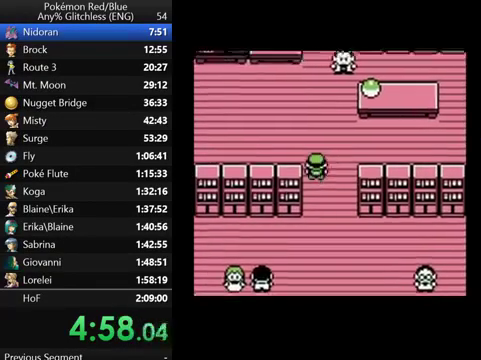
{"buttons": [], "events": []}
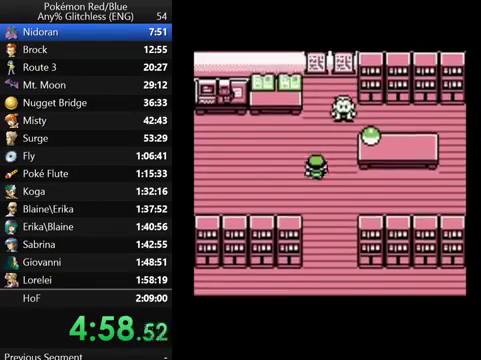
{"buttons": [], "events": []}
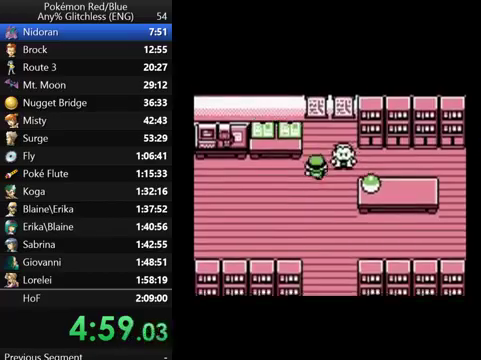
{"buttons": [], "events": [[100, "DPAD_RIGHT", "down"], [467, "DPAD_RIGHT", "up"]]}
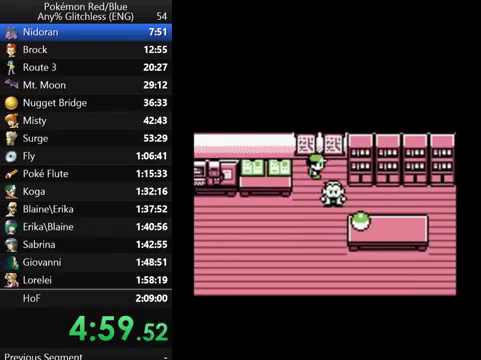
{"buttons": [], "events": [[233, "A", "down"], [500, "A", "up"]]}
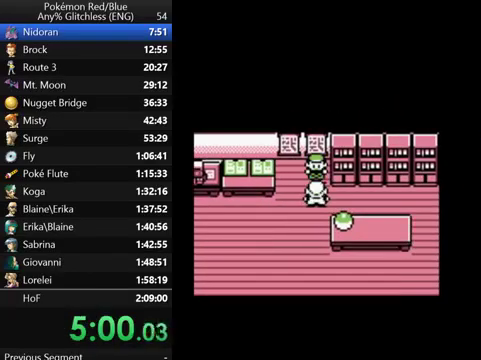
{"buttons": [], "events": [[67, "A", "down"], [300, "A", "up"], [400, "A", "down"], [500, "A", "up"]]}
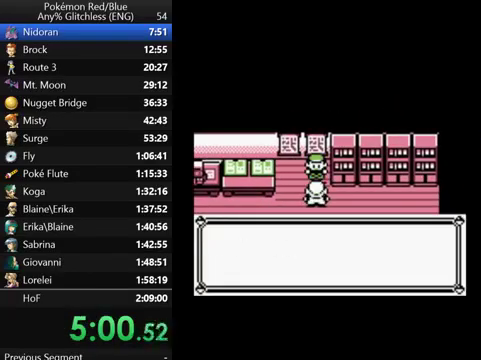
{"buttons": [], "events": [[67, "B", "down"], [167, "B", "up"], [267, "B", "down"], [333, "B", "up"], [400, "B", "down"], [467, "B", "up"]]}